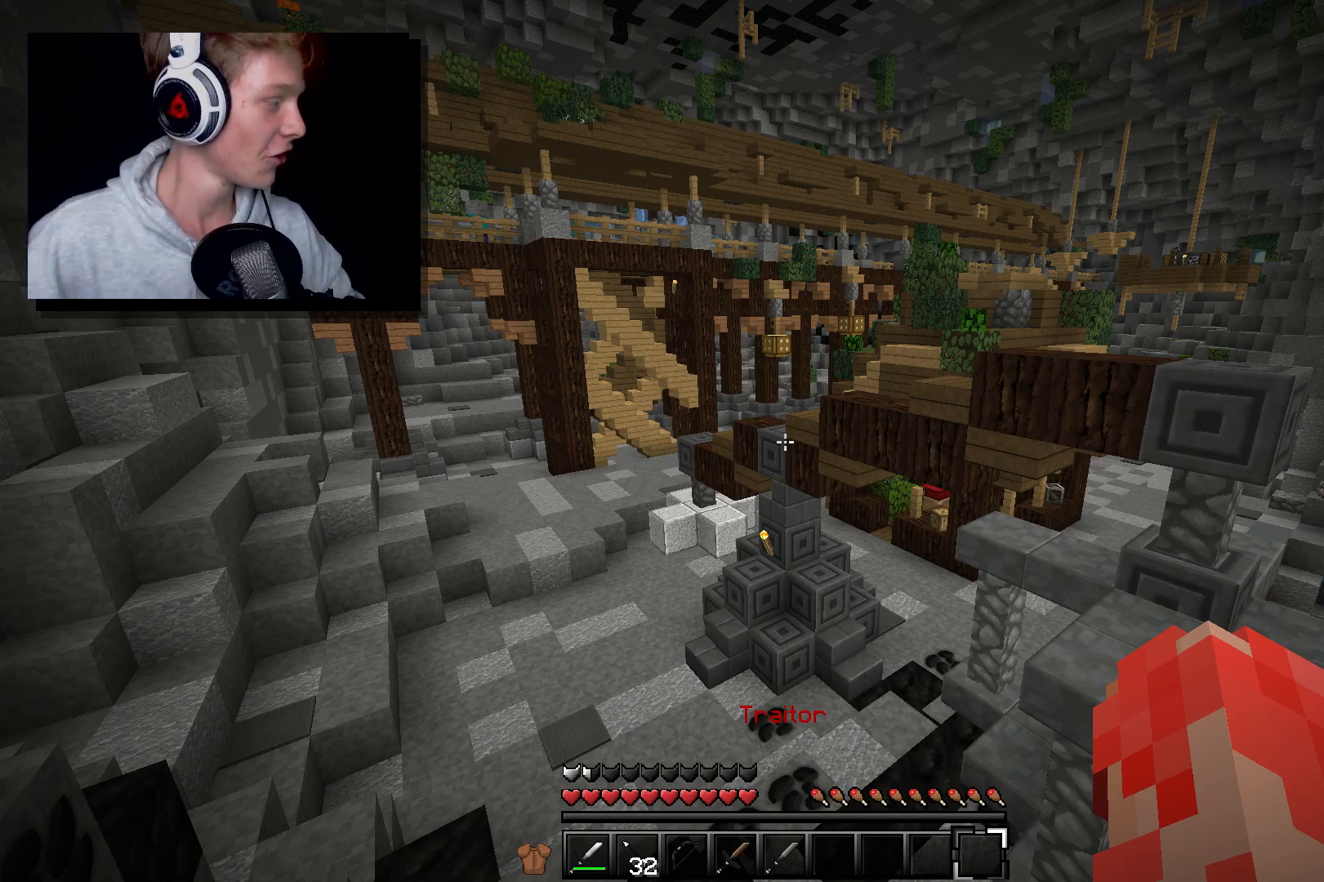
Gameplay with keyboard and mouse; each line is a JSON object with the keys and mouse buttons held at the frame after it. "events" lists presses ("down") and releases ("up") of "a", "d", "s", "w", "mouse_left" and "mouse_right" between this image and that frame as [ms after this image, input, new state], when the widget could be followed in between. "mouse_left", "mouse_right" = the "left", "right" buttons of the "mouse" list. No other keys are recorded. Fast repeated clicks can show as one long hold. Mouse movement is not recorded.
{"keys": [], "mouse": [], "events": []}
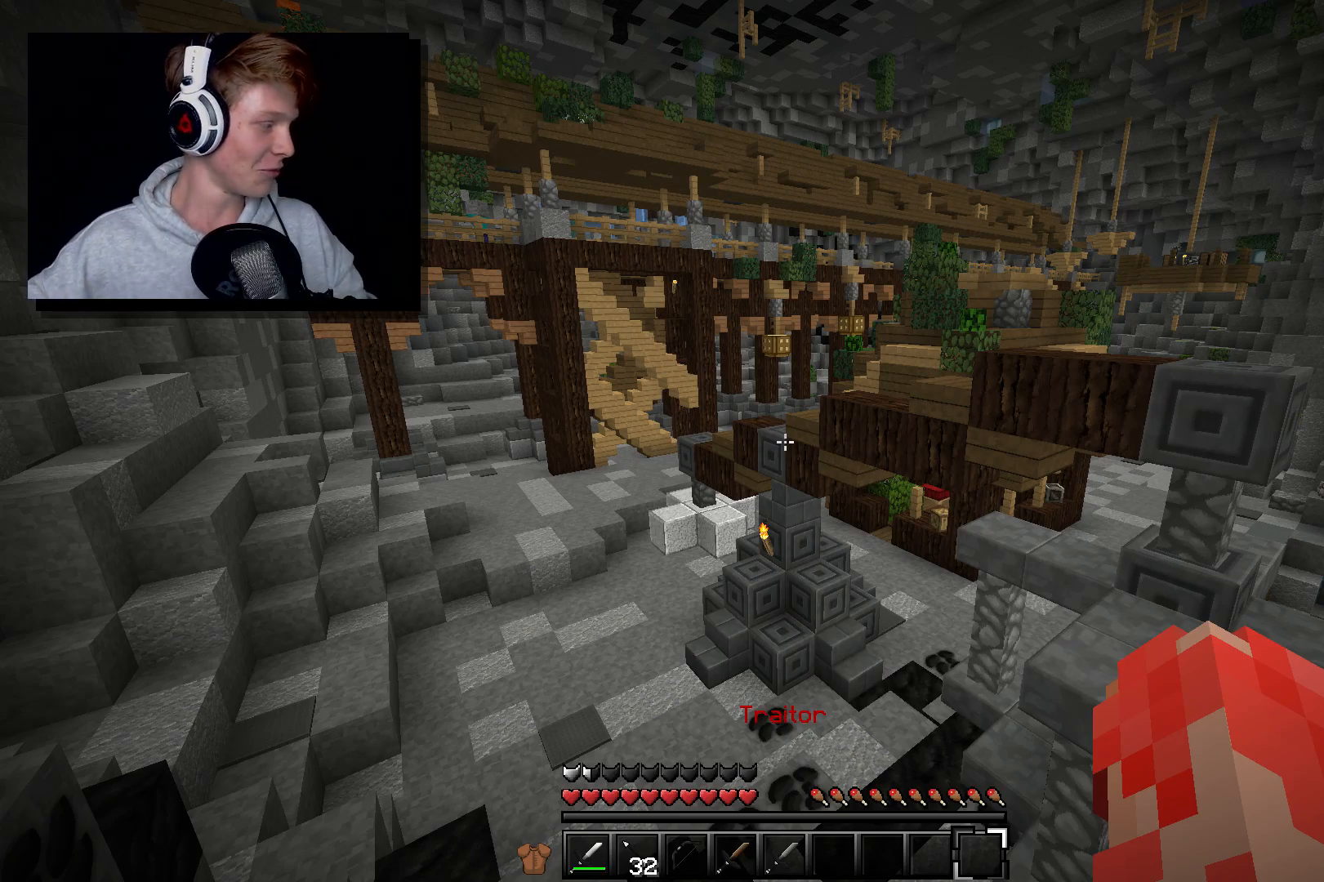
{"keys": [], "mouse": [], "events": []}
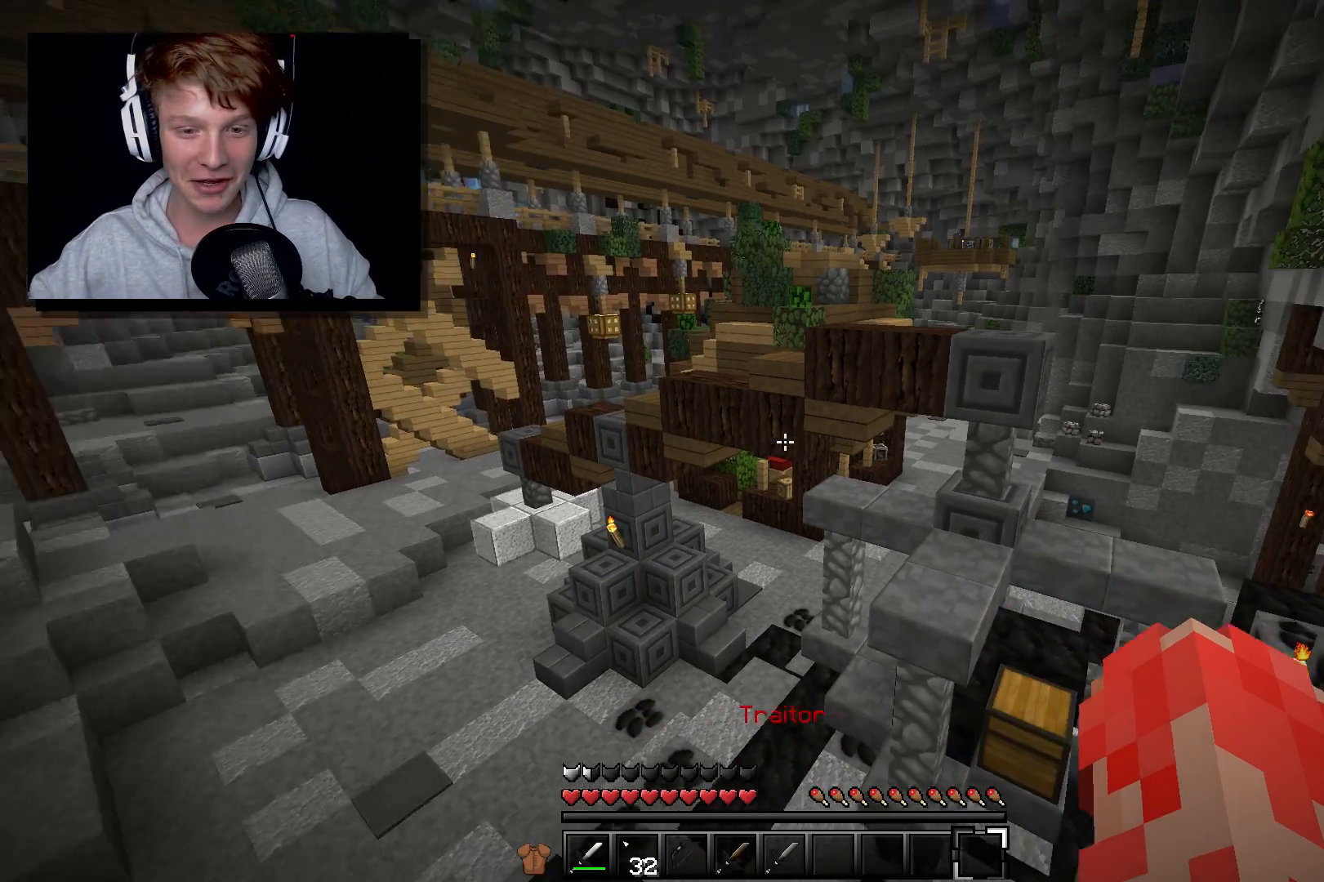
{"keys": ["d"], "mouse": [], "events": [[400, "d", "down"]]}
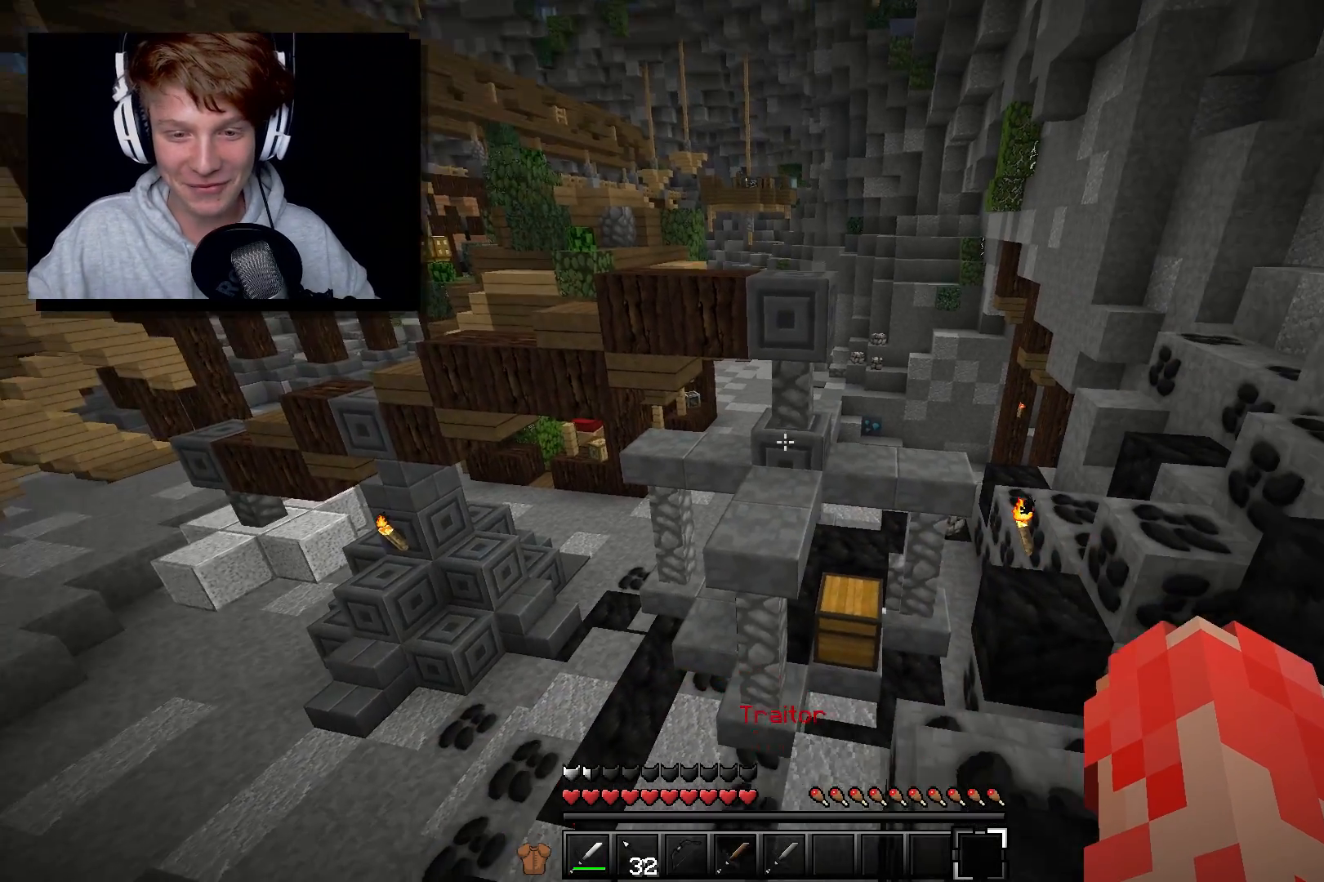
{"keys": ["d", "w"], "mouse": [], "events": [[150, "w", "down"], [183, "d", "up"], [433, "d", "down"]]}